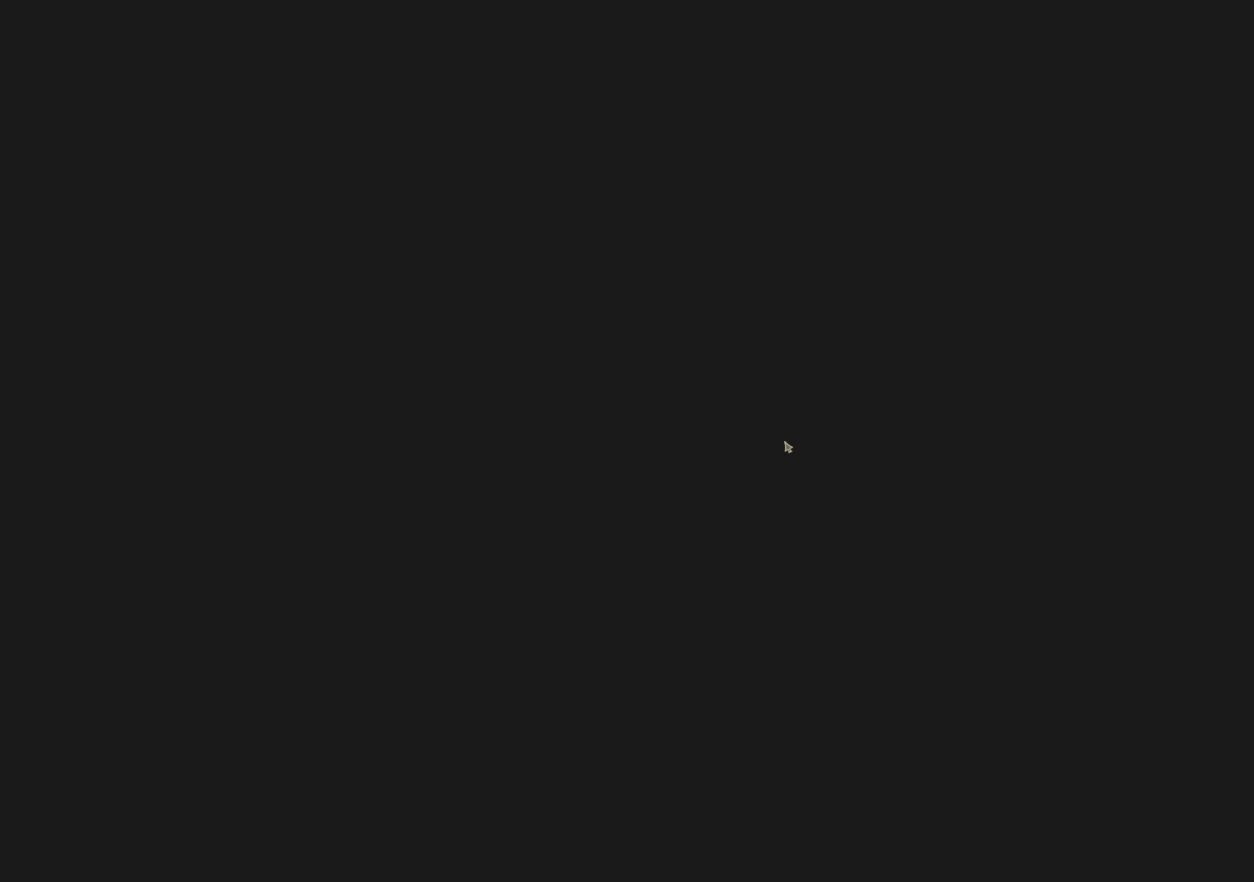
Gameplay with keyboard and mouse; each line is a JSON object with the keys and mouse buttons held at the frame after it. "events" lists presses ("down") and releases ("up") of "1", "2", "3", "4", "5", "a", "alt", "c", "caps_lock", "ctrl", "d", "e", "f", "g", "q", "r", "s", "shift", "space", "t", "tab", "v", "w", "x", "z", "mouse_left", "mouse_wheel" and "mouse_right" between this image and that frame as [ms after this image, input, new state], when the widget could be followed in between. "mouse_left", "mouse_wheel", "mouse_right" = the "left", "wheel", "right" buttons of the "mouse" list. No other keys are recorded. "wheel" means that the mouse wheel is clicked or scrolled. Not read: mouse_move.
{"keys": ["space", "w"], "mouse": [], "events": [[233, "w", "down"], [333, "space", "down"]]}
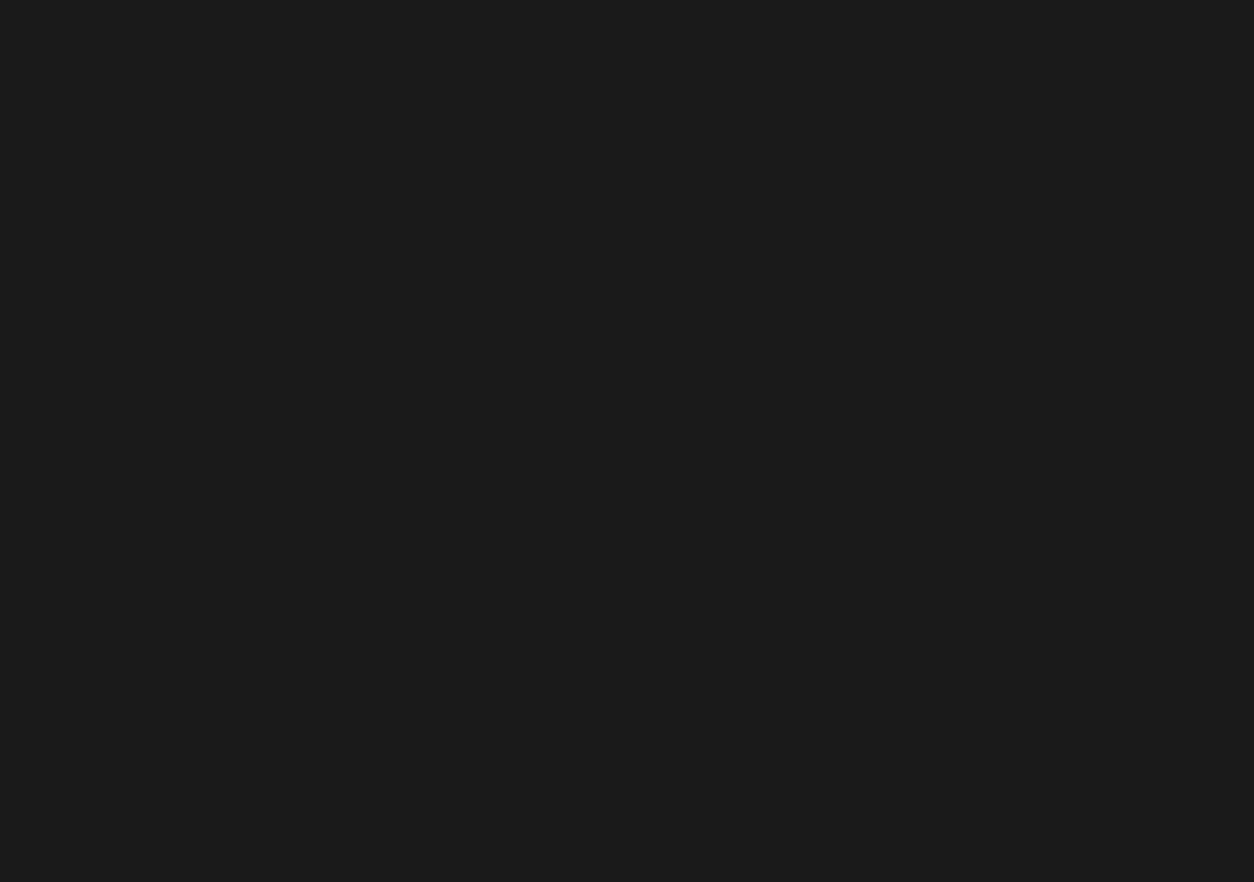
{"keys": ["space", "w"], "mouse": [], "events": []}
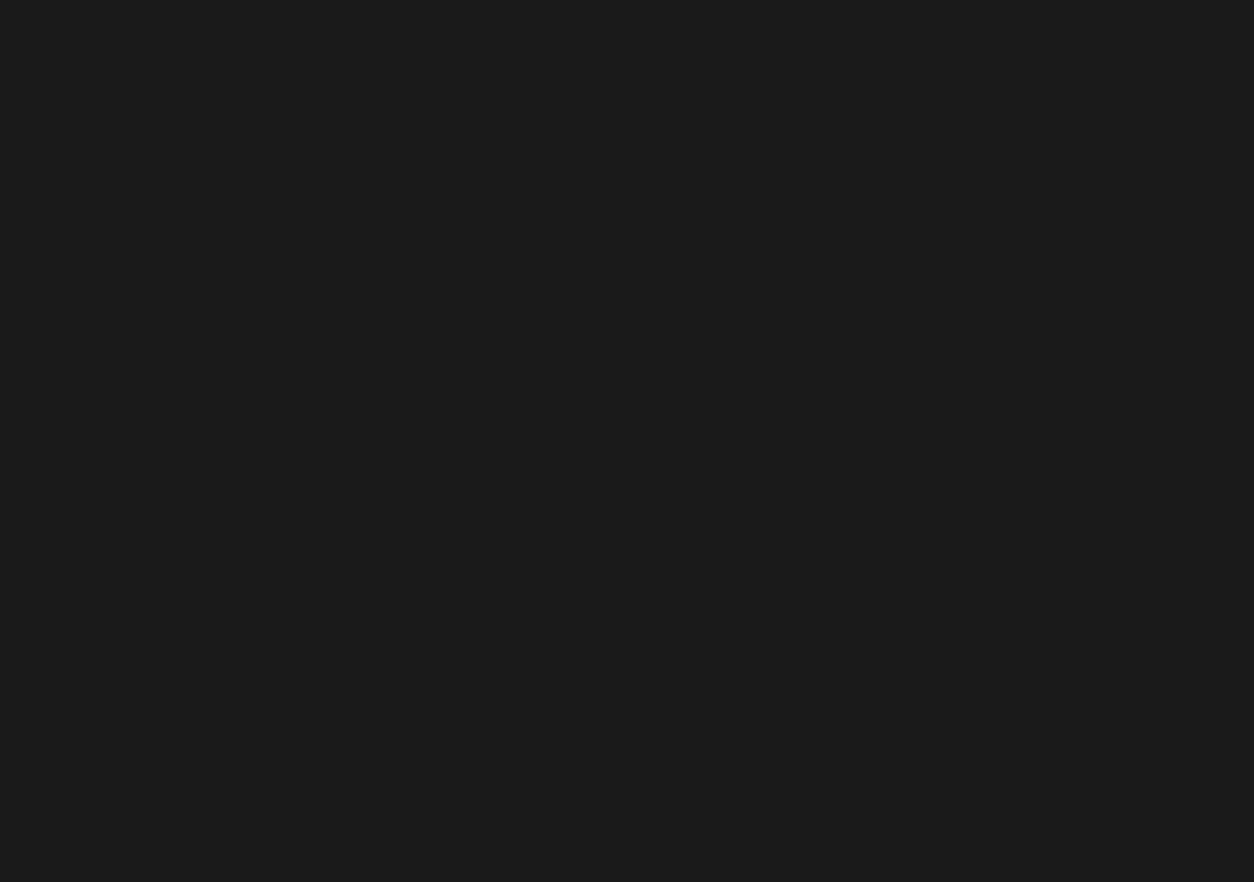
{"keys": ["space", "w"], "mouse": [], "events": []}
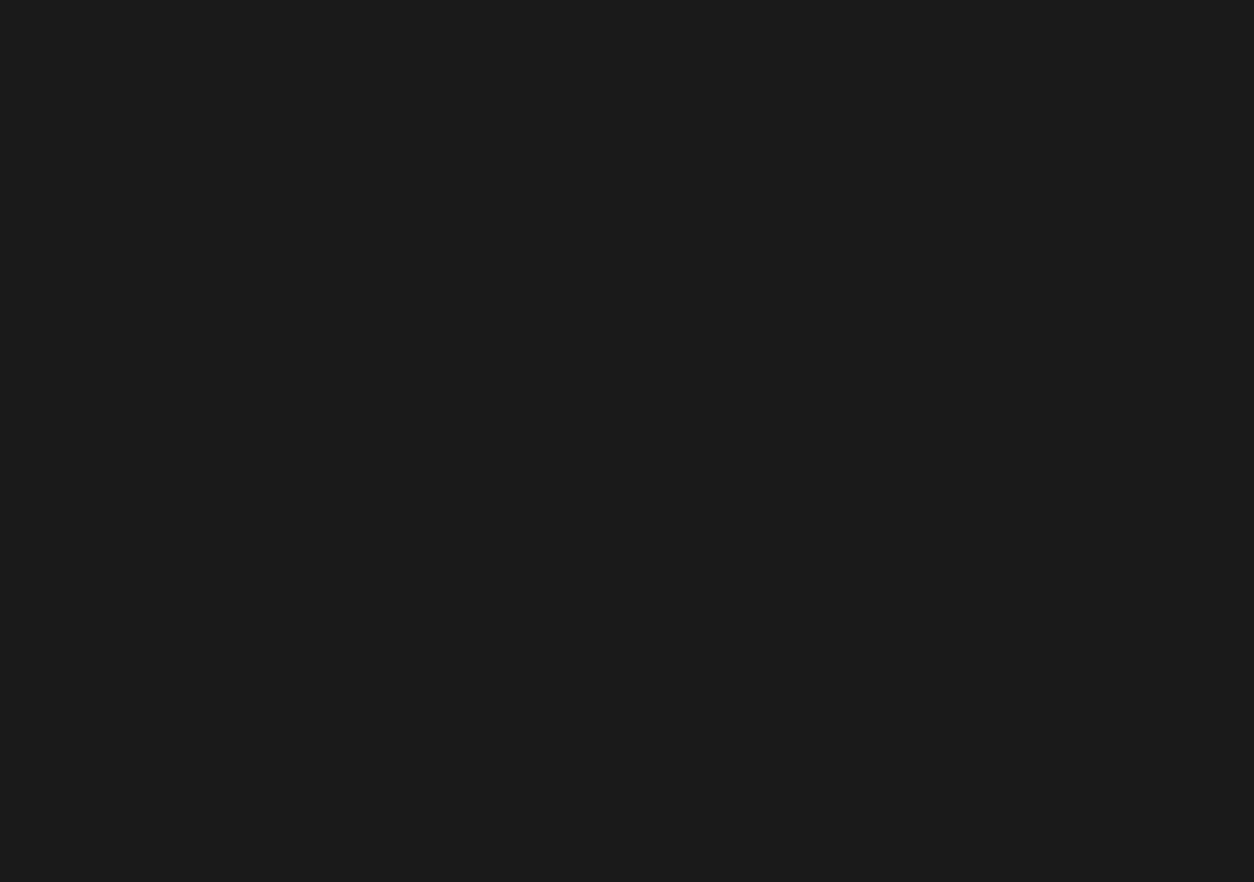
{"keys": ["space", "w"], "mouse": [], "events": [[283, "mouse_wheel", "down"], [433, "mouse_wheel", "up"]]}
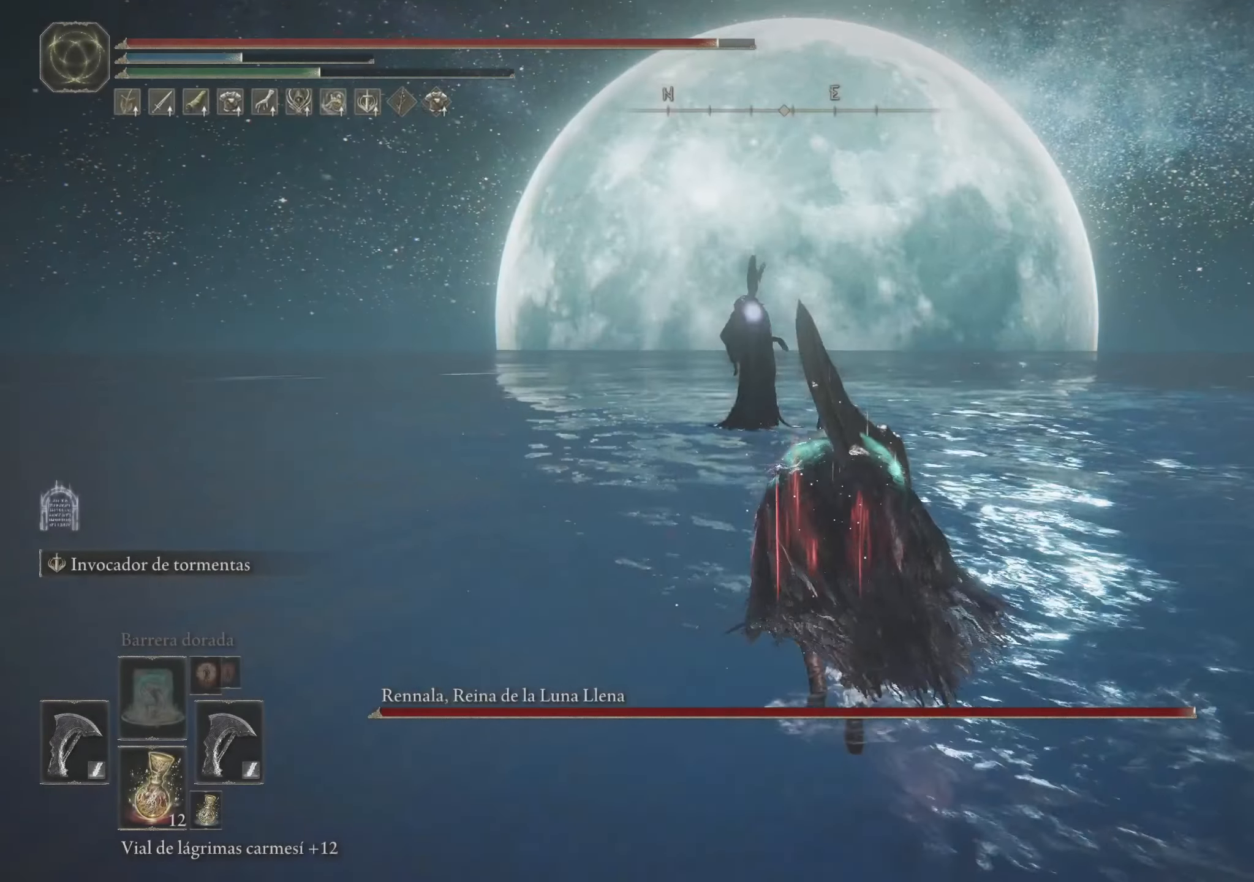
{"keys": ["space", "w"], "mouse": [], "events": []}
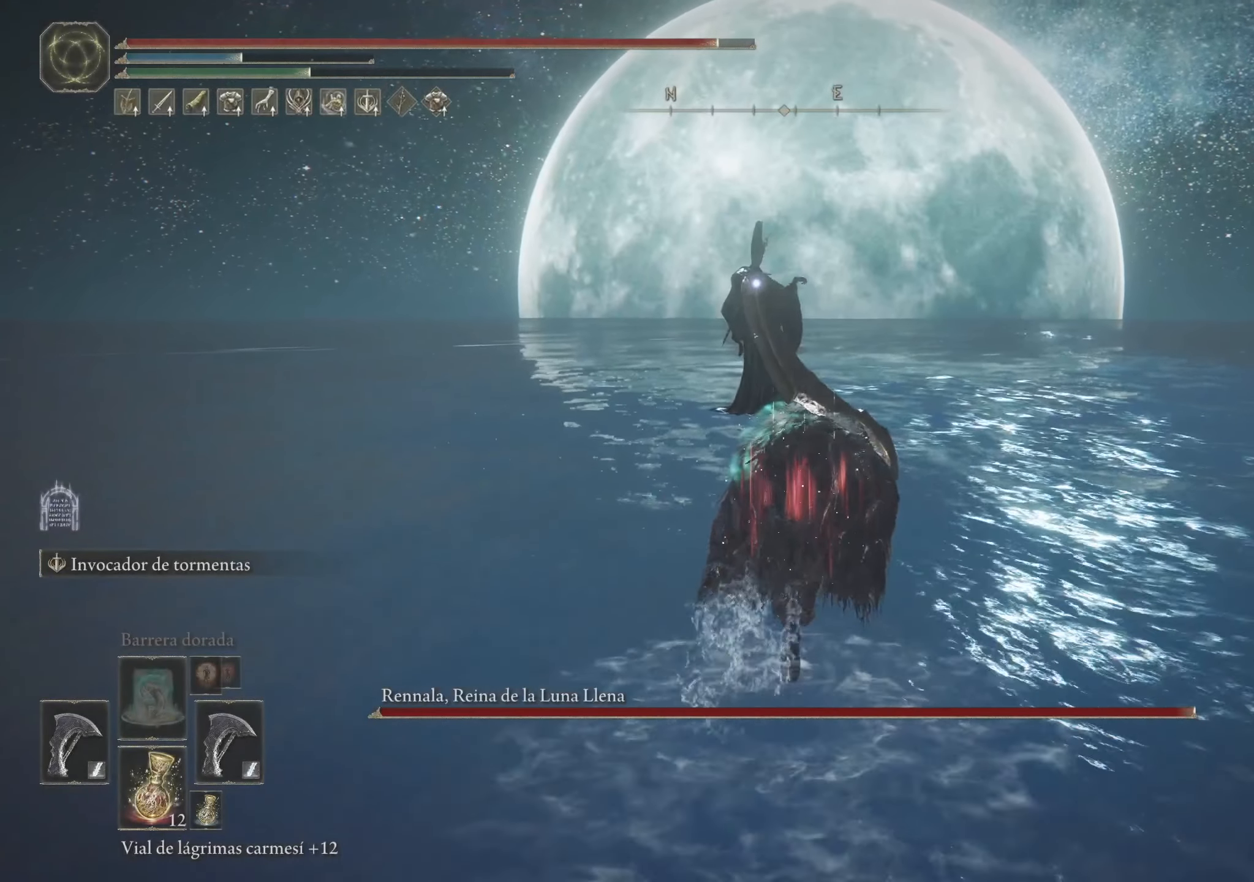
{"keys": ["a", "space", "w"], "mouse": [], "events": [[417, "a", "down"]]}
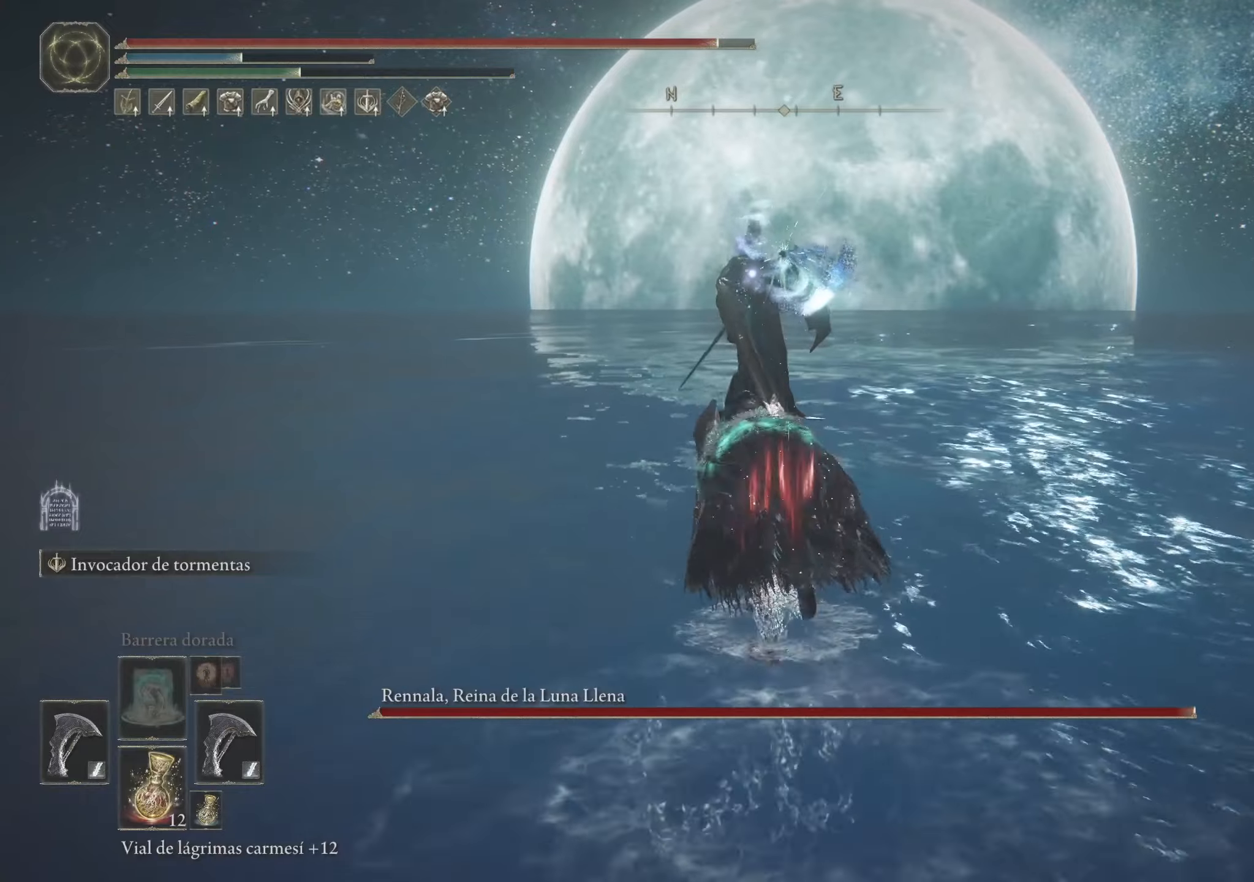
{"keys": ["a", "space", "w"], "mouse": [], "events": [[200, "a", "up"], [383, "a", "down"]]}
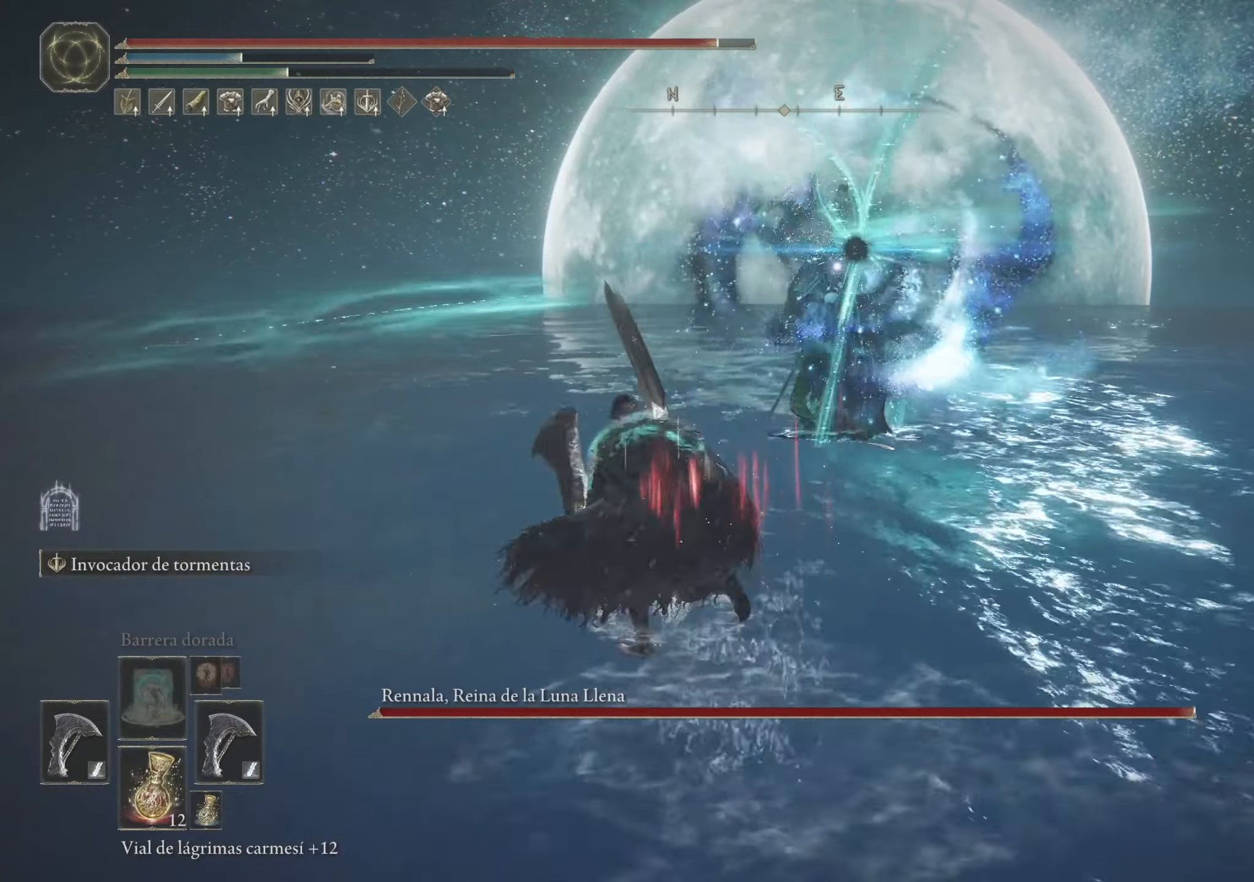
{"keys": ["space", "w"], "mouse": [], "events": [[250, "a", "up"]]}
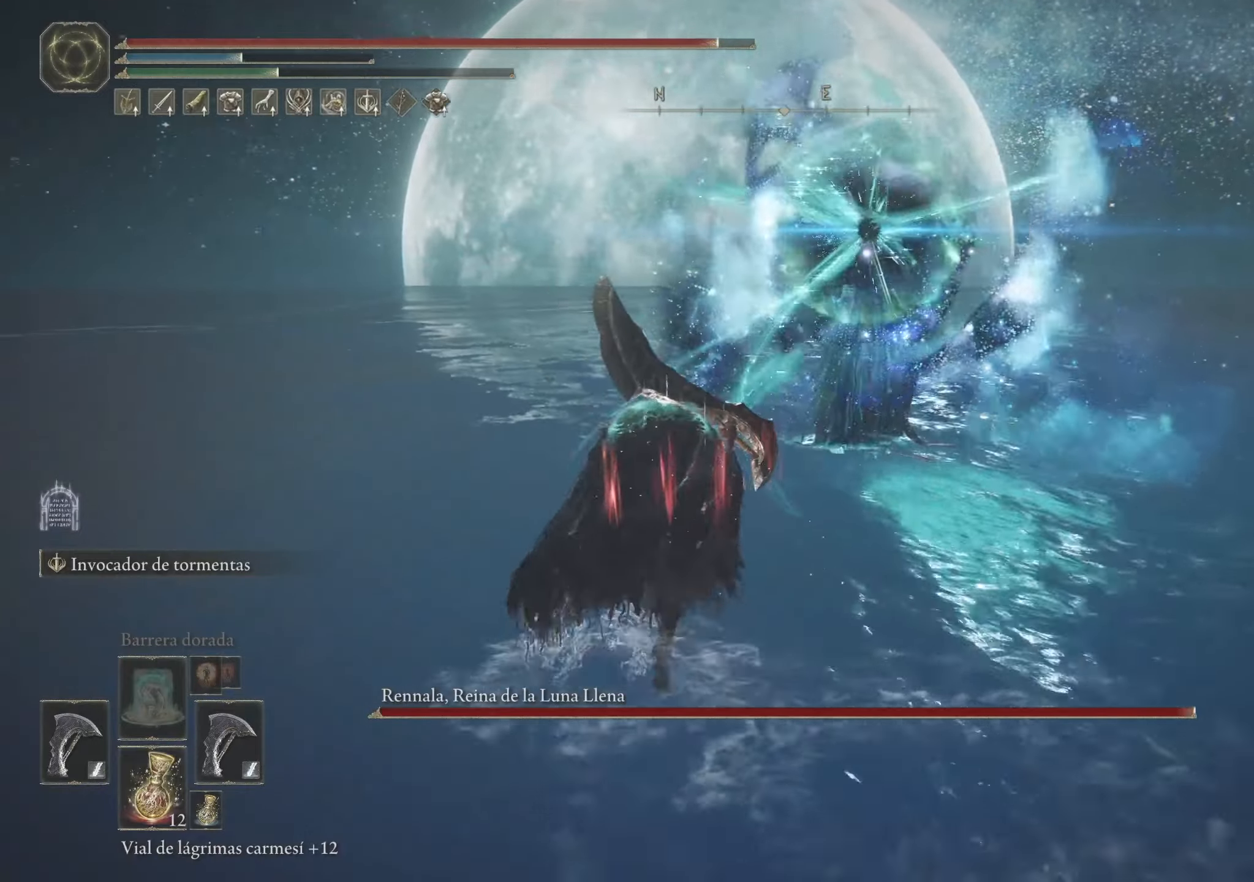
{"keys": ["w"], "mouse": [], "events": [[183, "space", "up"], [267, "space", "down"], [367, "space", "up"]]}
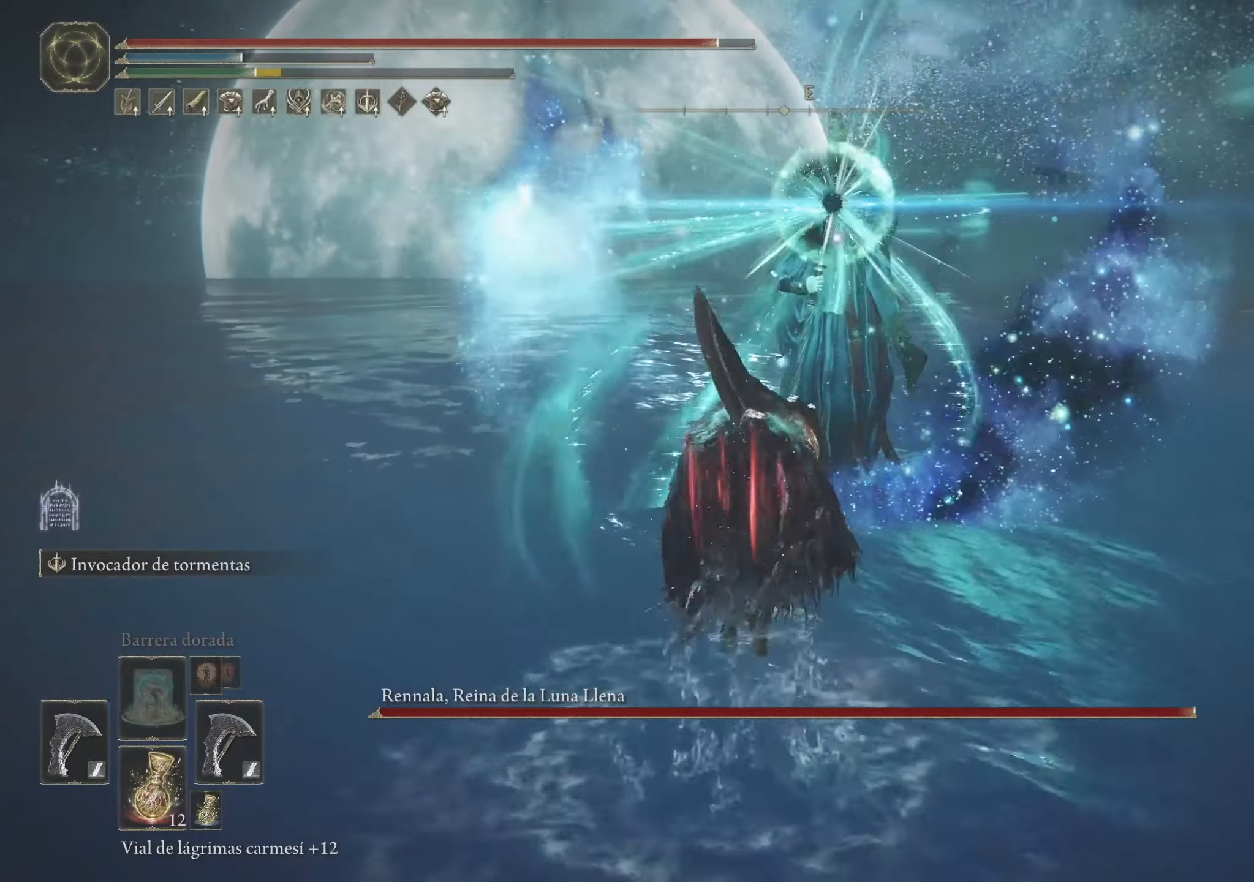
{"keys": ["a", "w"], "mouse": [], "events": [[433, "a", "down"]]}
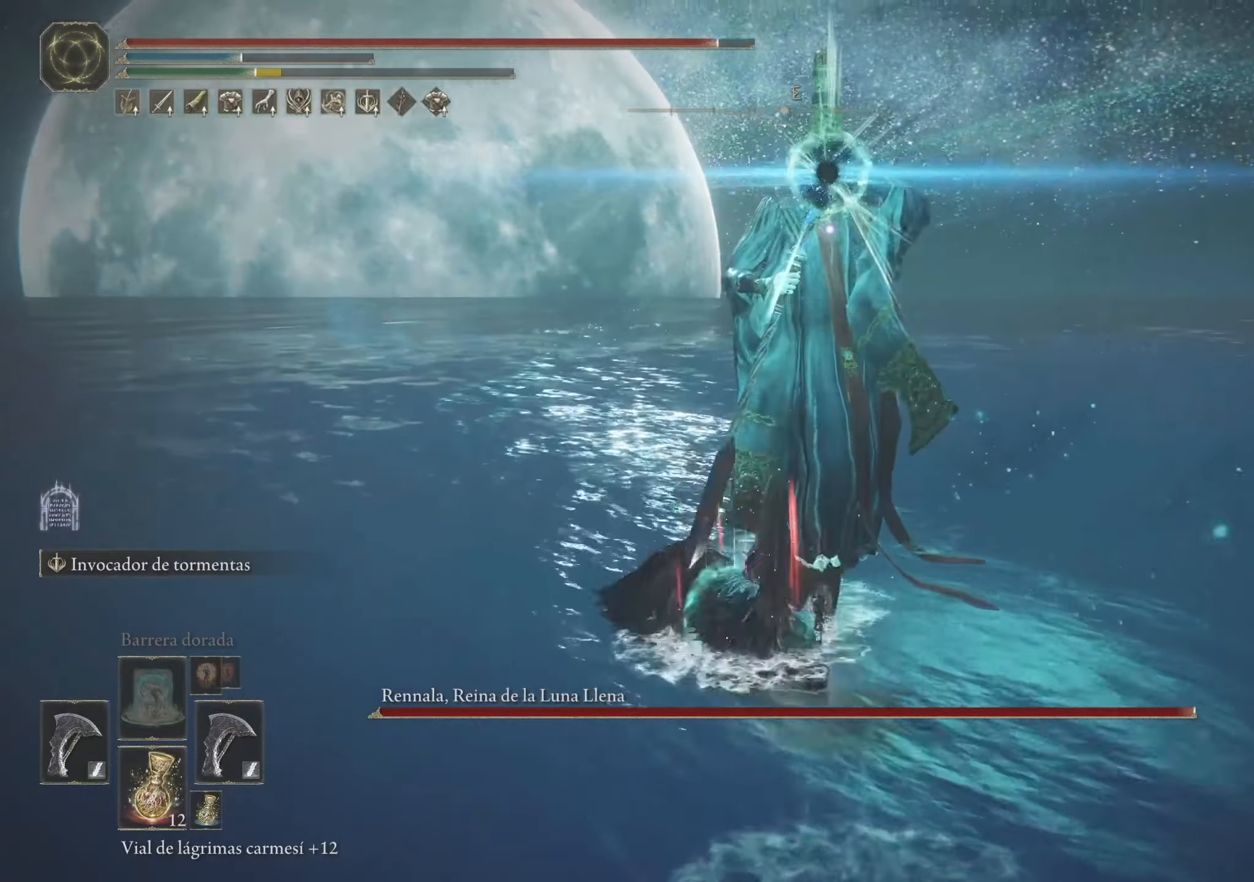
{"keys": ["w"], "mouse": [], "events": [[67, "a", "up"], [117, "e", "down"], [267, "e", "up"], [317, "e", "down"], [450, "e", "up"]]}
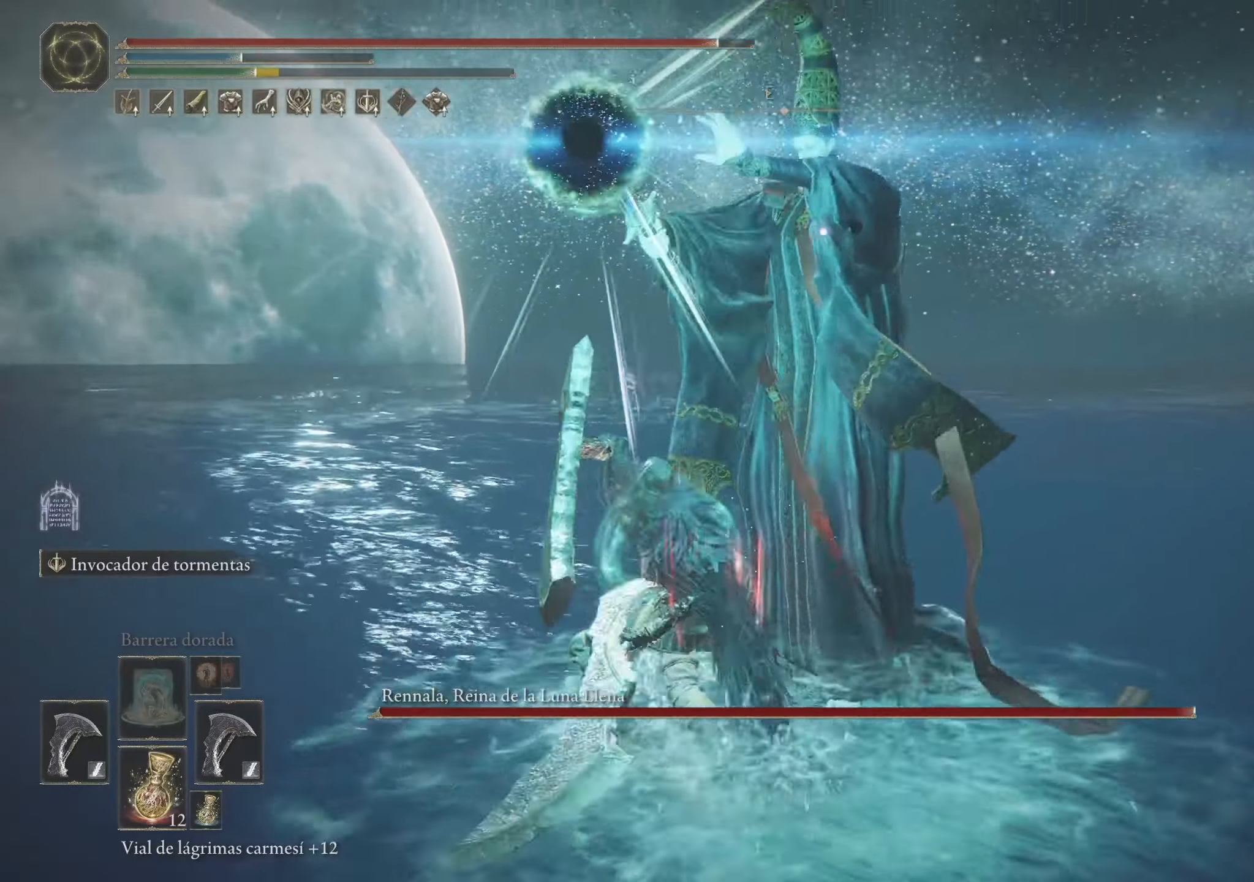
{"keys": ["w"], "mouse": [], "events": []}
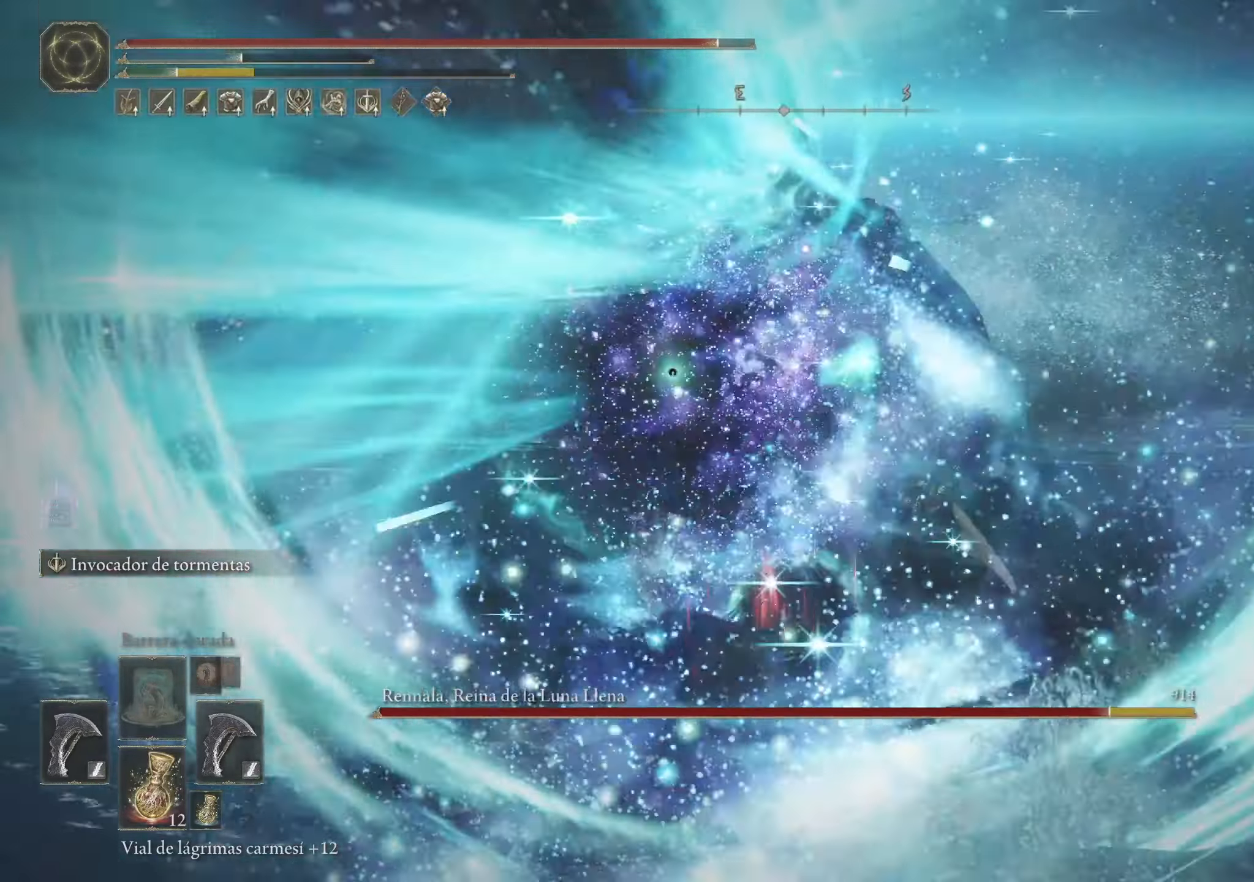
{"keys": ["w"], "mouse": [], "events": [[67, "e", "down"], [183, "e", "up"], [283, "e", "down"], [383, "e", "up"]]}
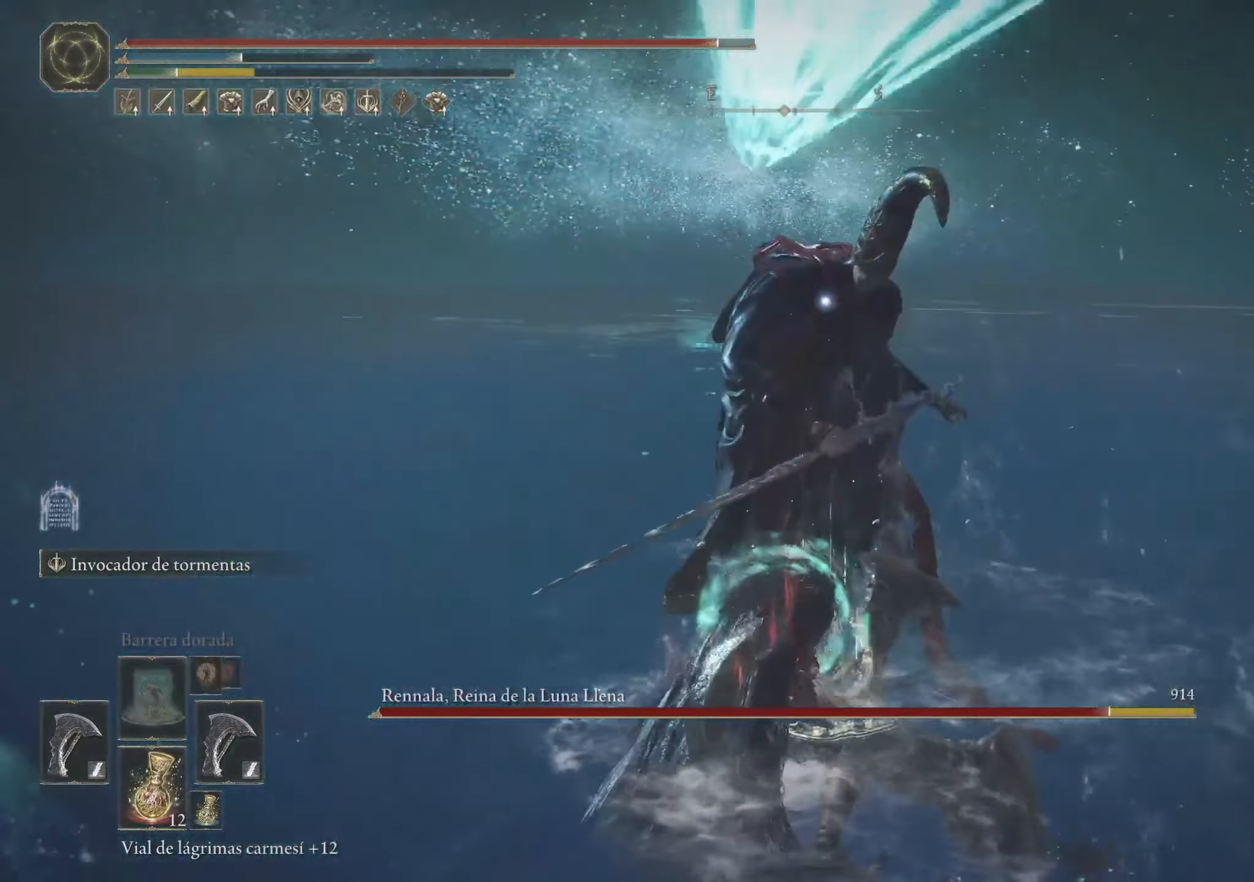
{"keys": ["w"], "mouse": [], "events": [[33, "e", "down"], [117, "e", "up"]]}
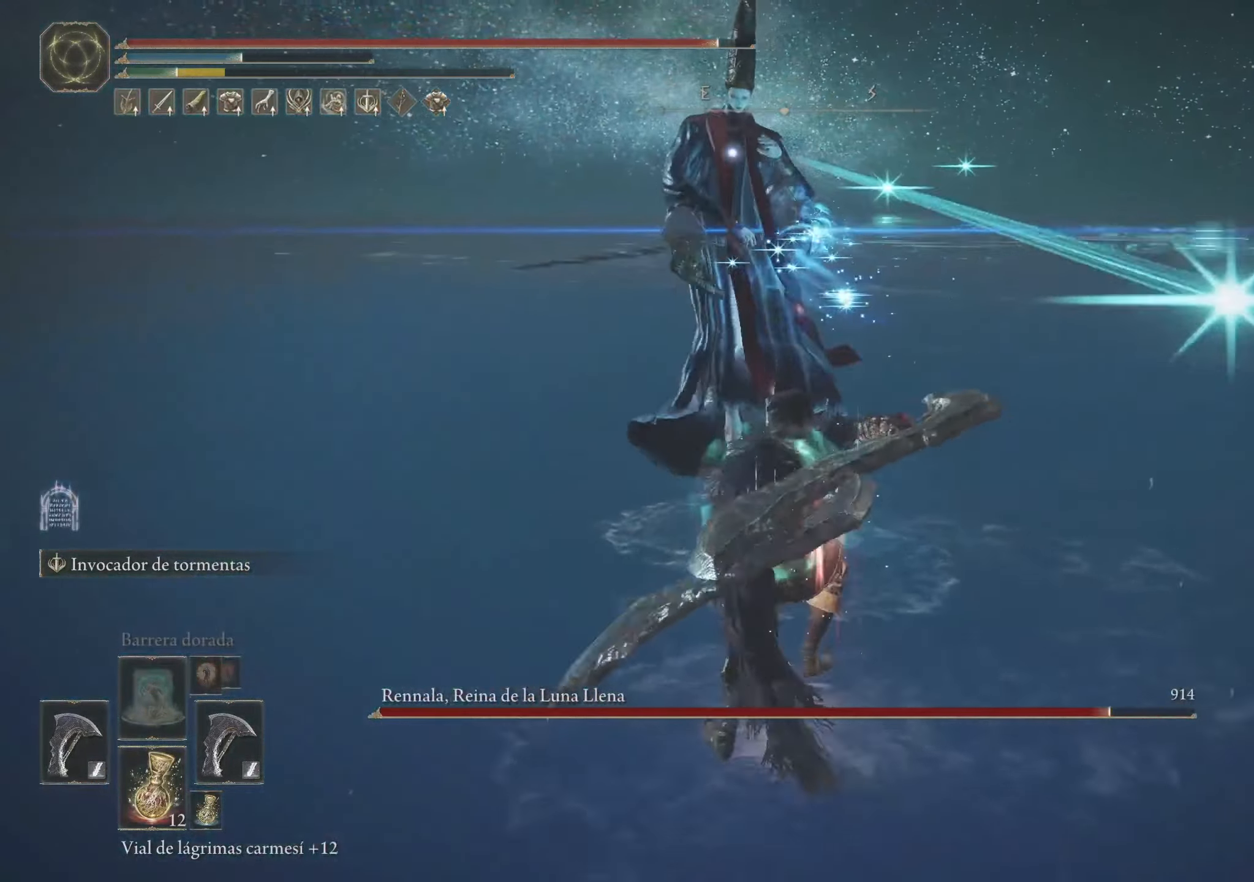
{"keys": ["w"], "mouse": [], "events": []}
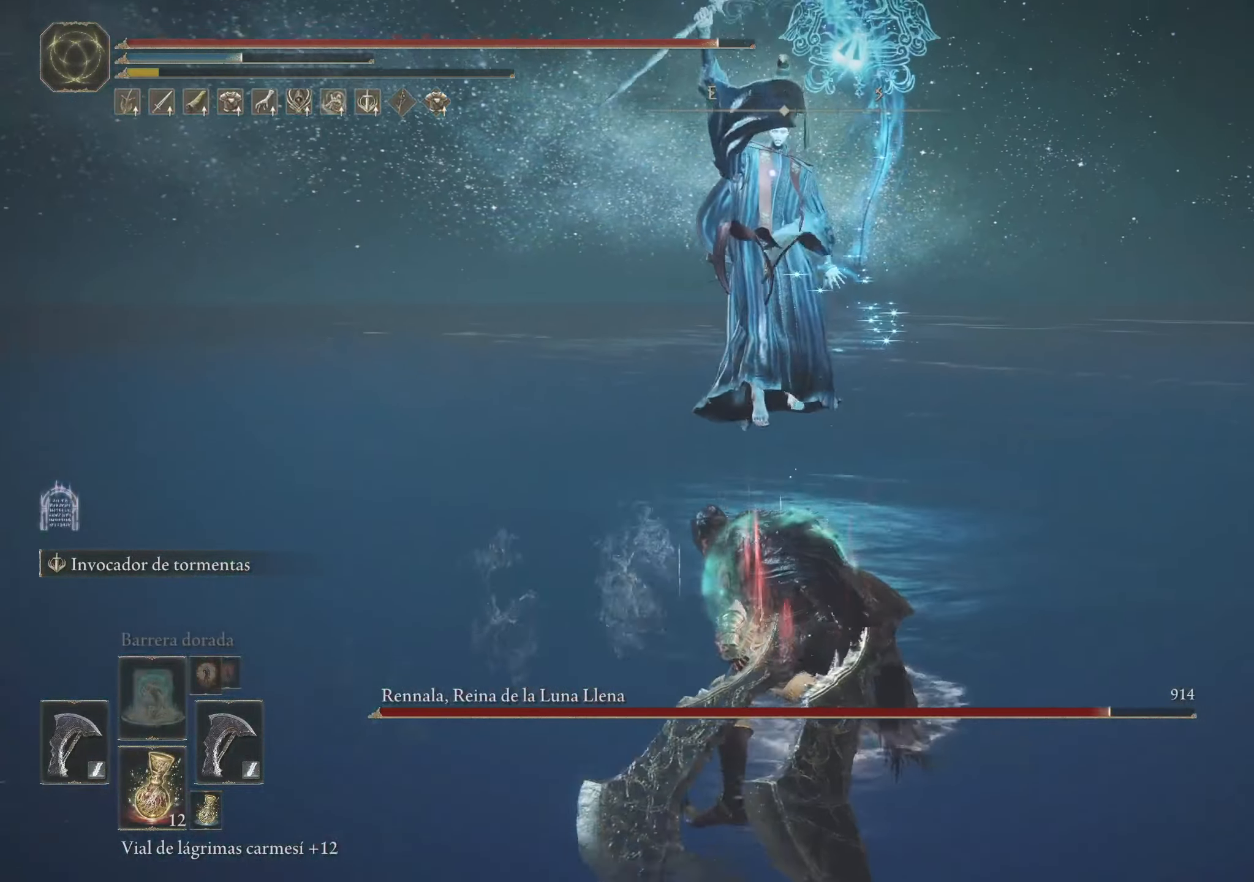
{"keys": ["e", "q", "w"], "mouse": [], "events": [[384, "q", "down"], [467, "e", "down"]]}
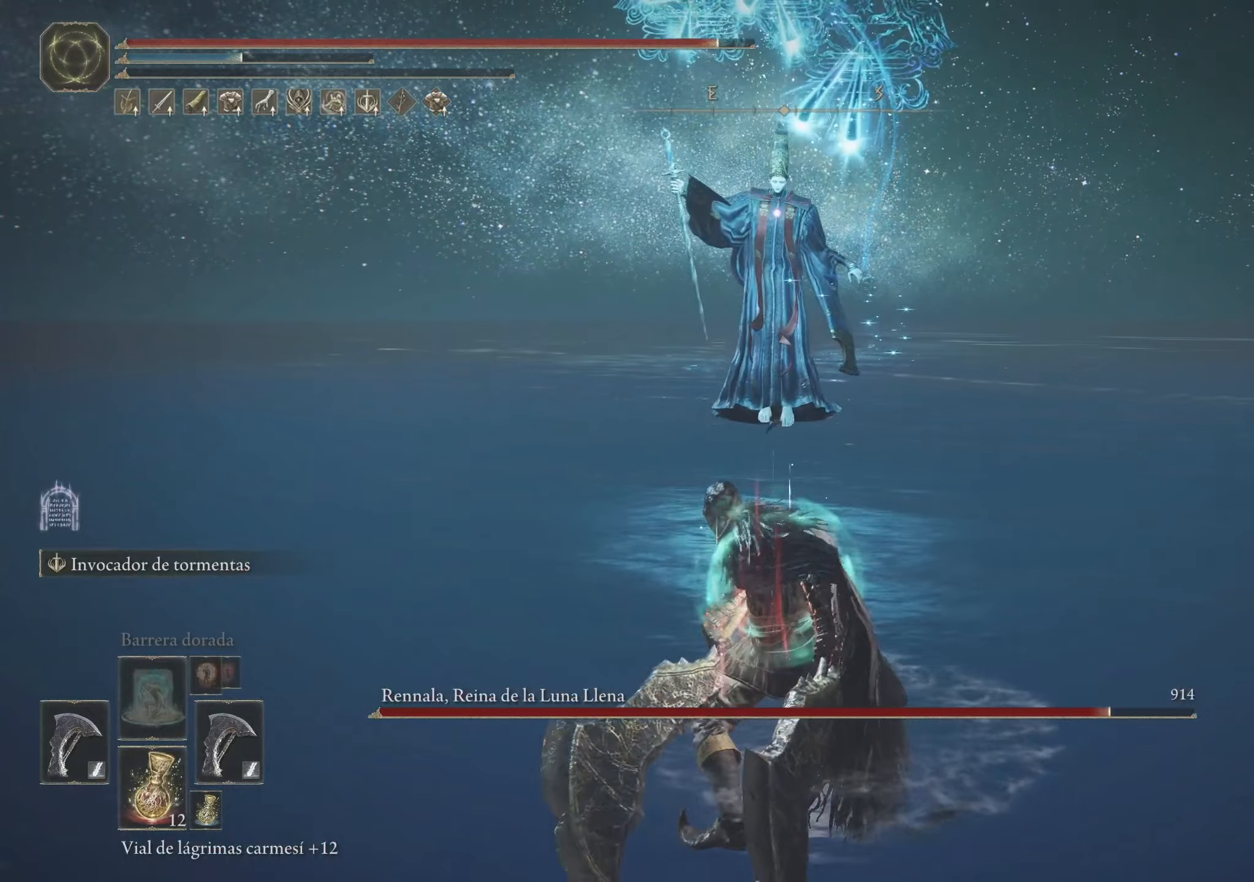
{"keys": ["a", "space", "w"], "mouse": [], "events": [[67, "q", "up"], [117, "e", "up"], [167, "a", "down"], [250, "space", "down"]]}
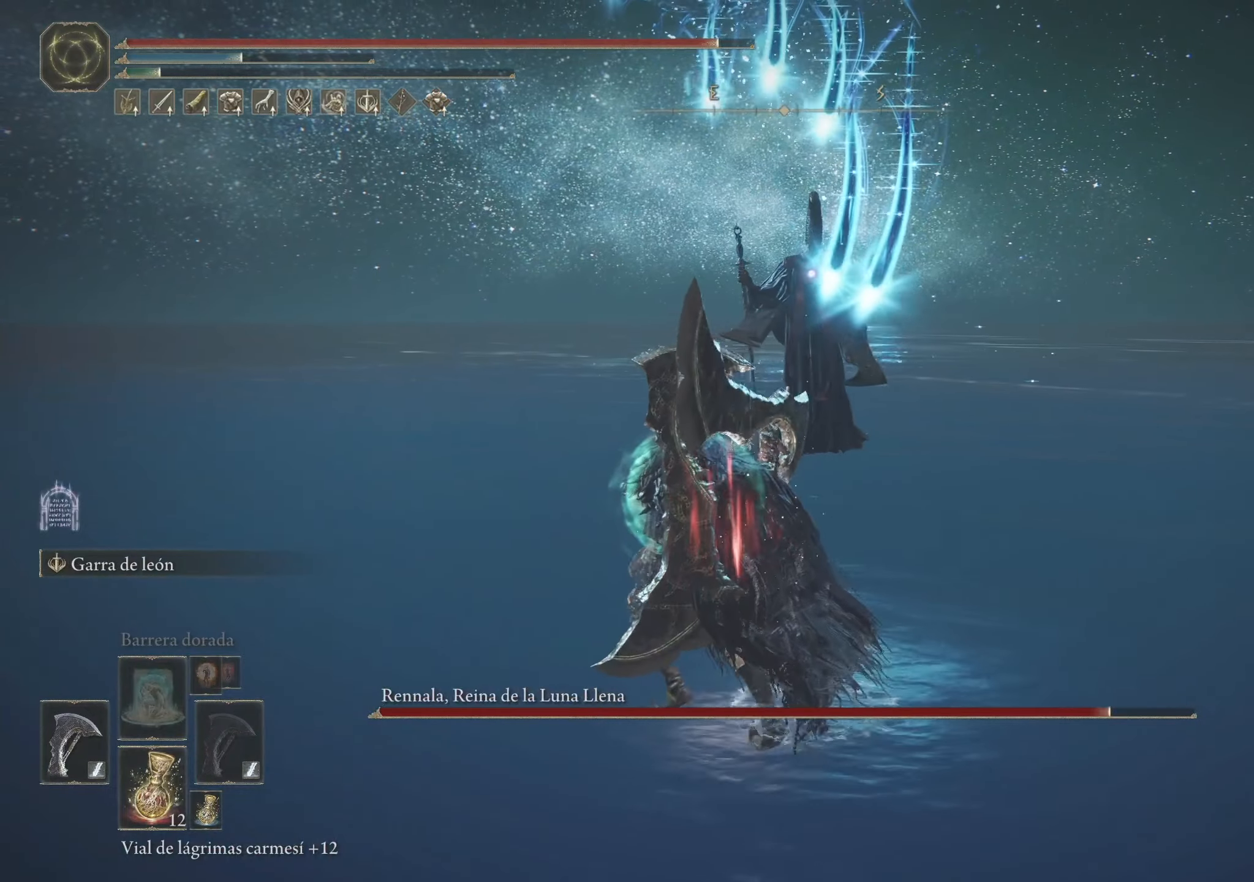
{"keys": ["a", "space", "w"], "mouse": [], "events": []}
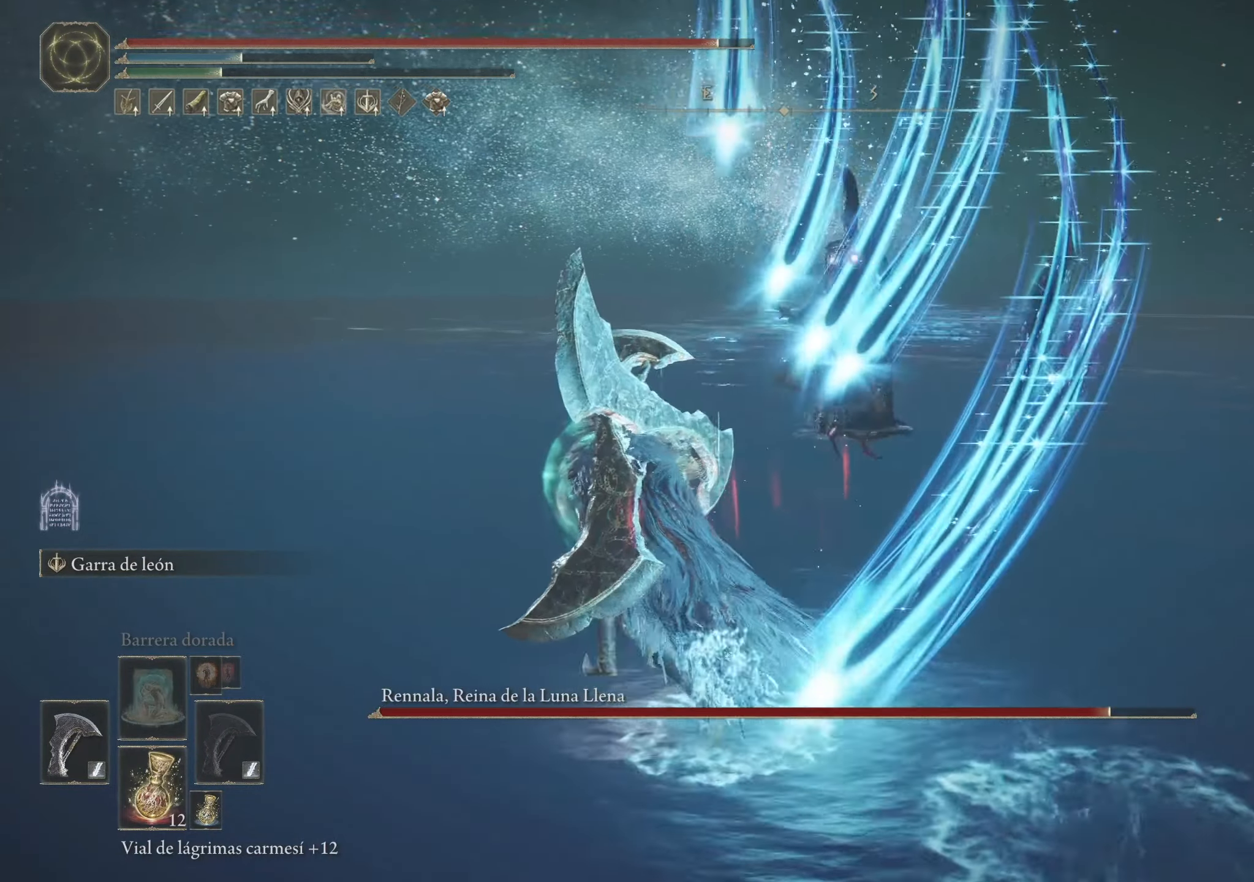
{"keys": ["a", "space", "w"], "mouse": [], "events": []}
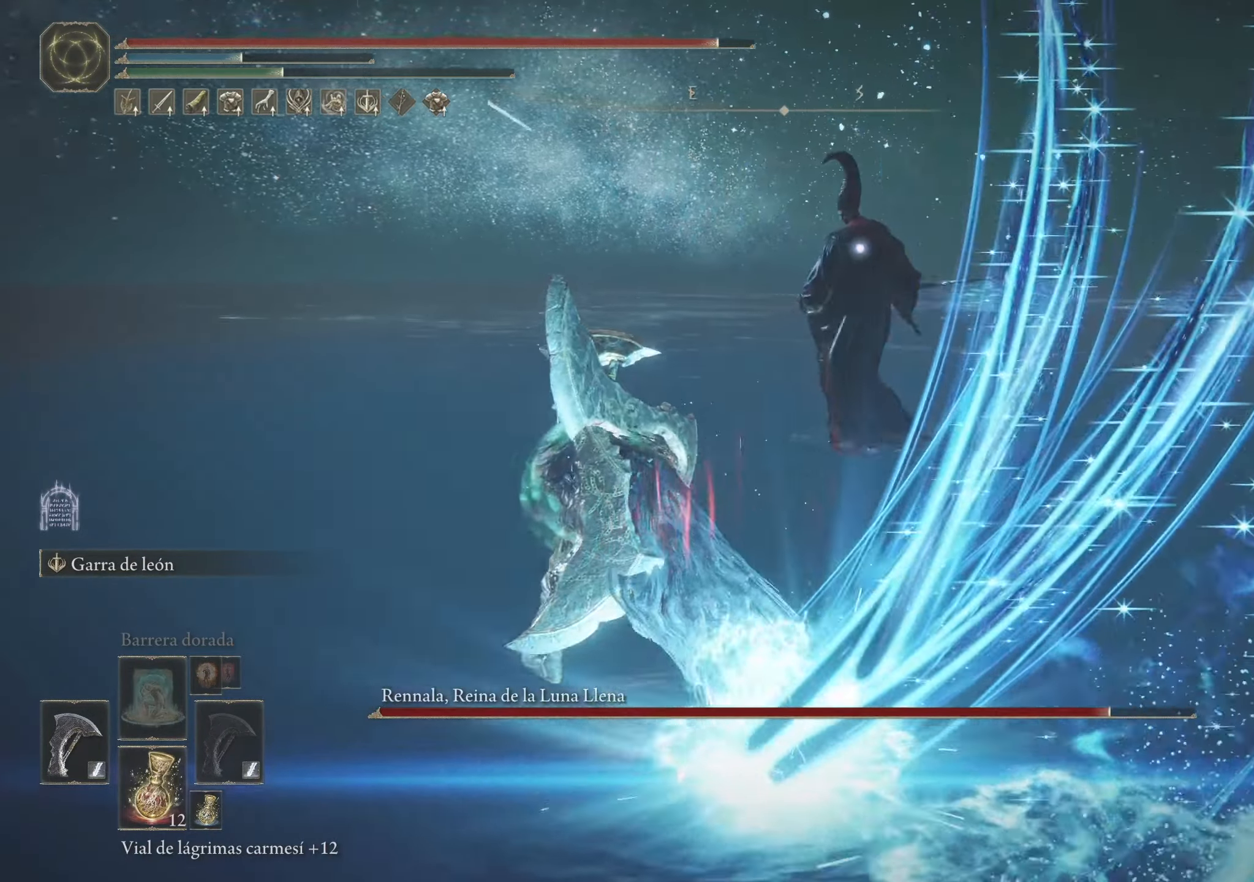
{"keys": ["w"], "mouse": [], "events": [[167, "a", "up"], [200, "space", "up"]]}
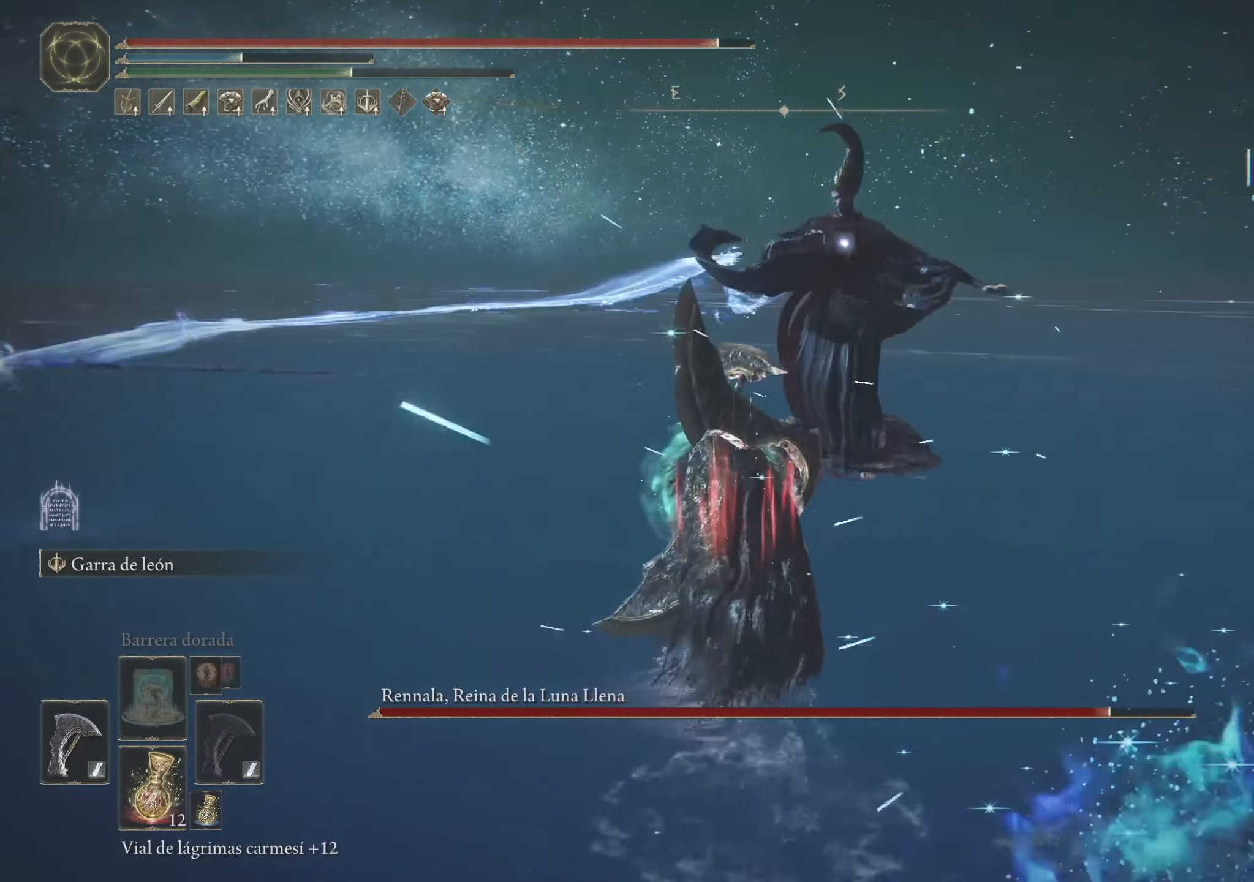
{"keys": ["tab", "w"], "mouse": [], "events": [[417, "tab", "down"]]}
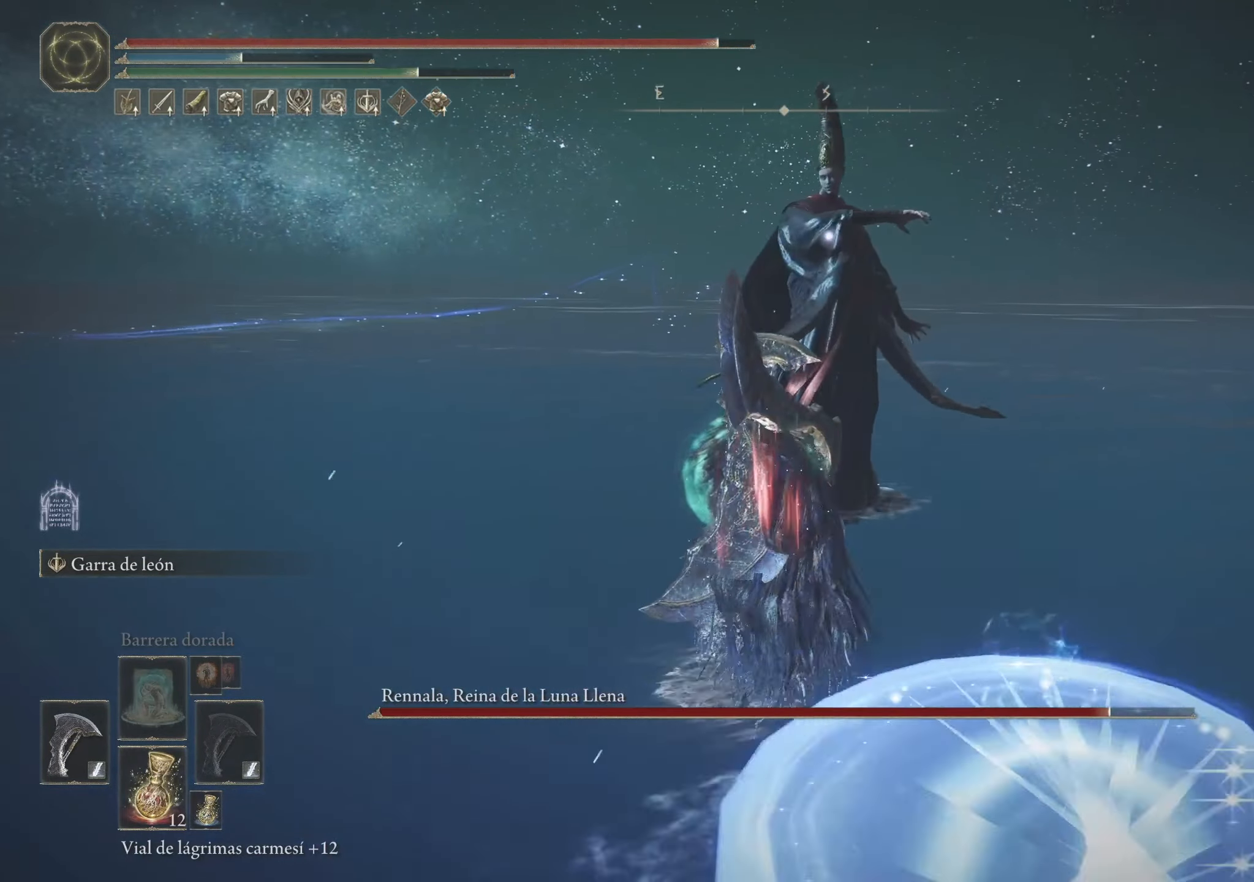
{"keys": ["w"], "mouse": [], "events": [[67, "tab", "up"]]}